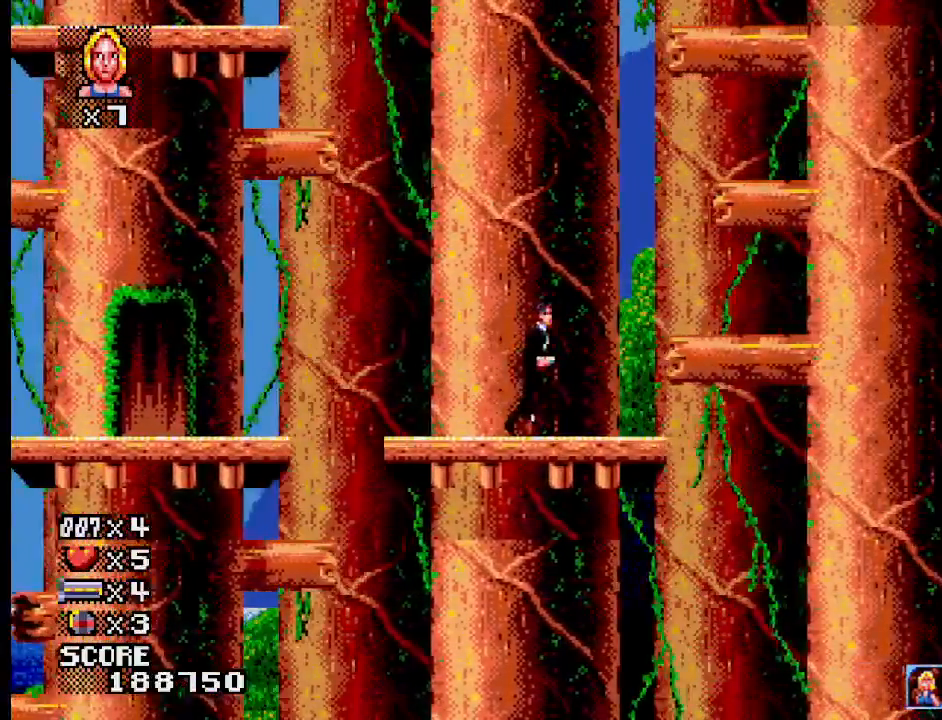
Gameplay with a controller (PlayStation layout); each line is a JSON object with the inputs held at the frame after it. "events" lists button and stick changes between this image and that frame as [ms after this image, input, new state], when the widget could be followed in between. Not read: L1 L2 L3 R3 left_stick right_stick.
{"buttons": [], "events": []}
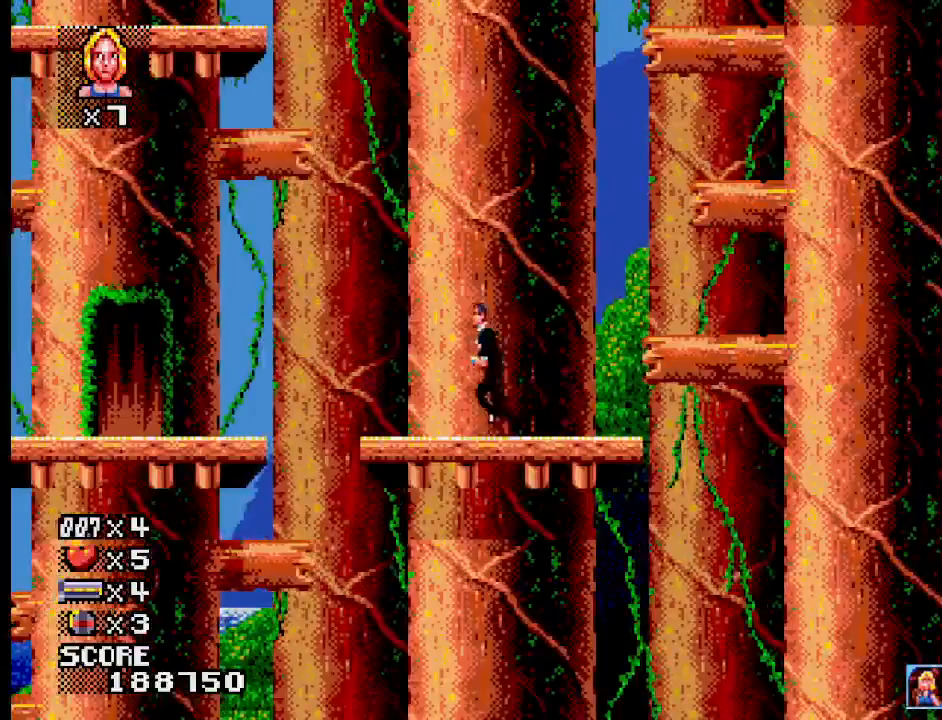
{"buttons": [], "events": [[50, "CROSS", "down"], [400, "CROSS", "up"]]}
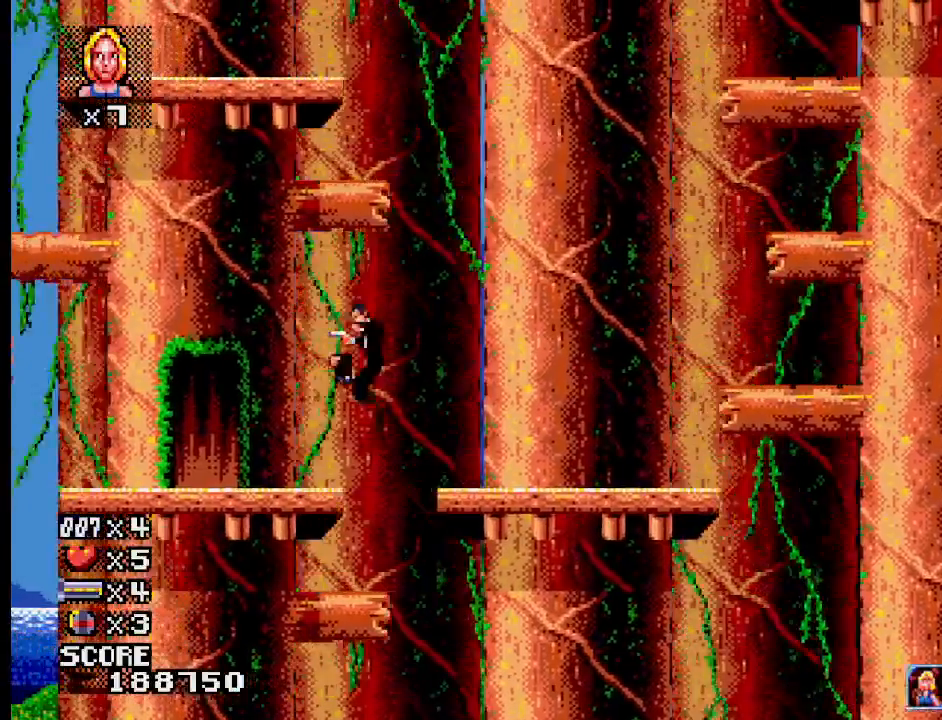
{"buttons": [], "events": []}
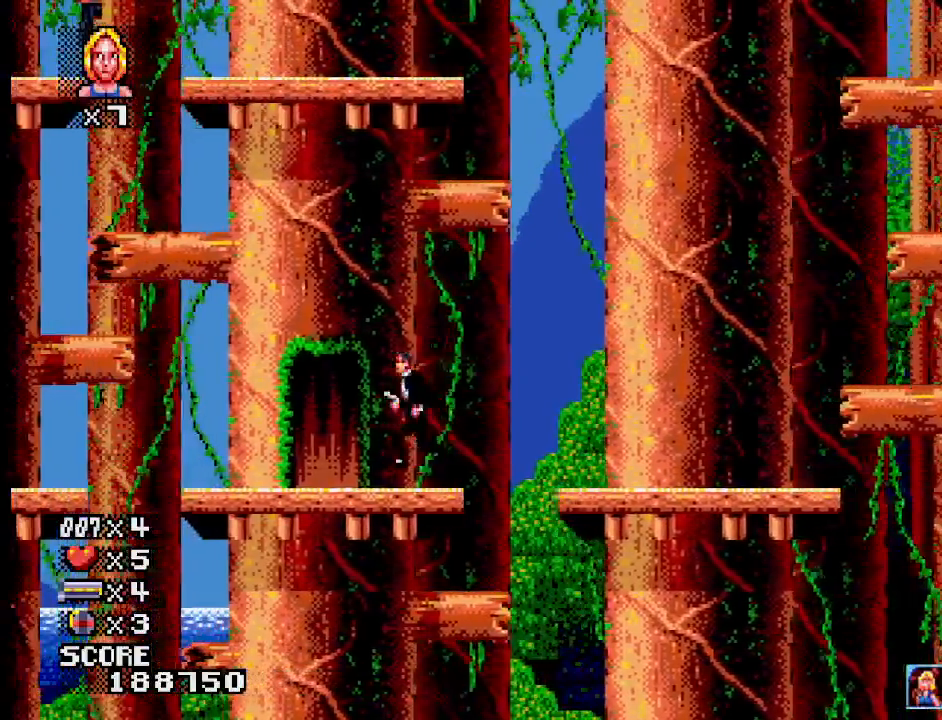
{"buttons": [], "events": []}
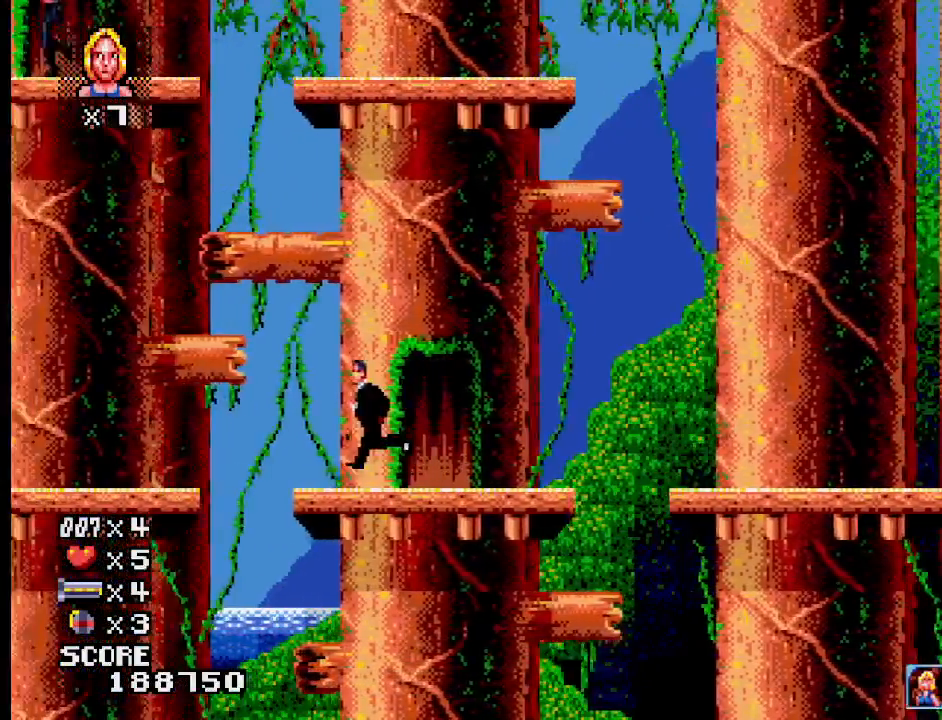
{"buttons": [], "events": [[300, "CROSS", "down"], [500, "CROSS", "up"]]}
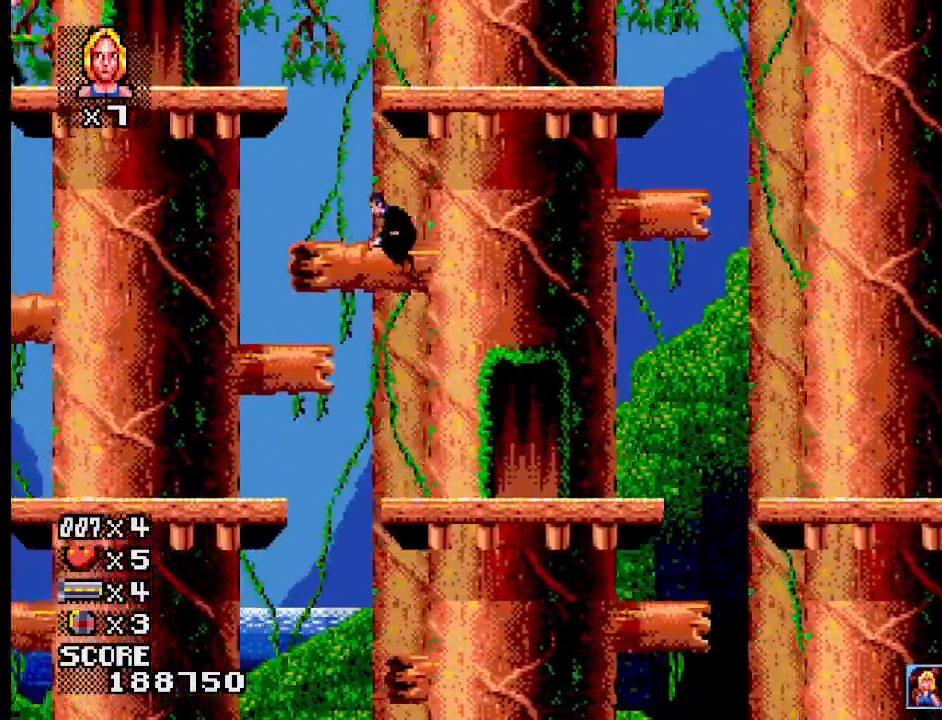
{"buttons": [], "events": []}
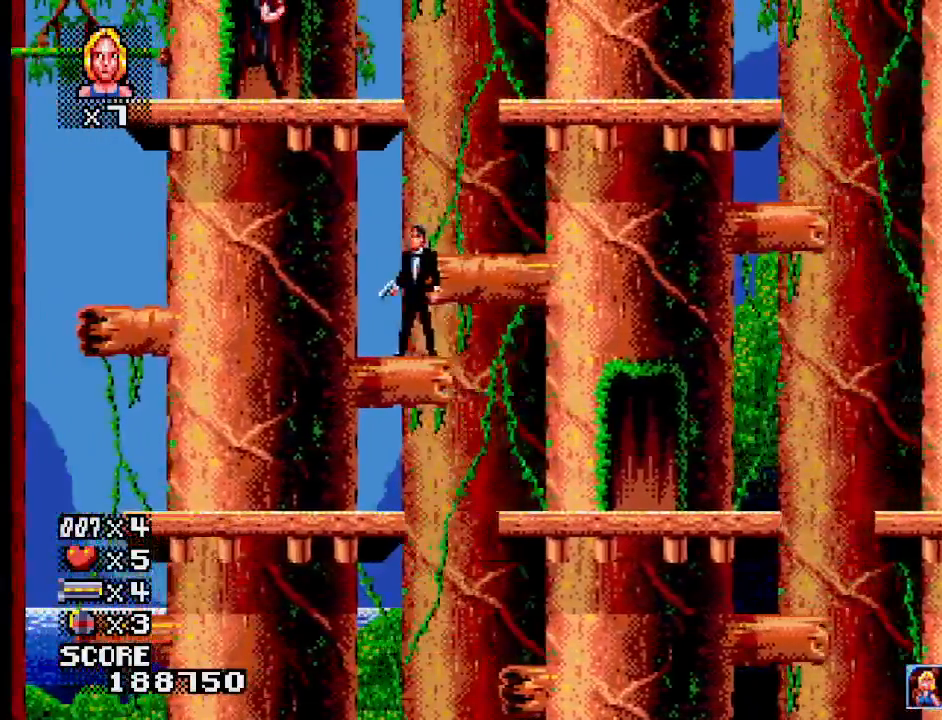
{"buttons": [], "events": []}
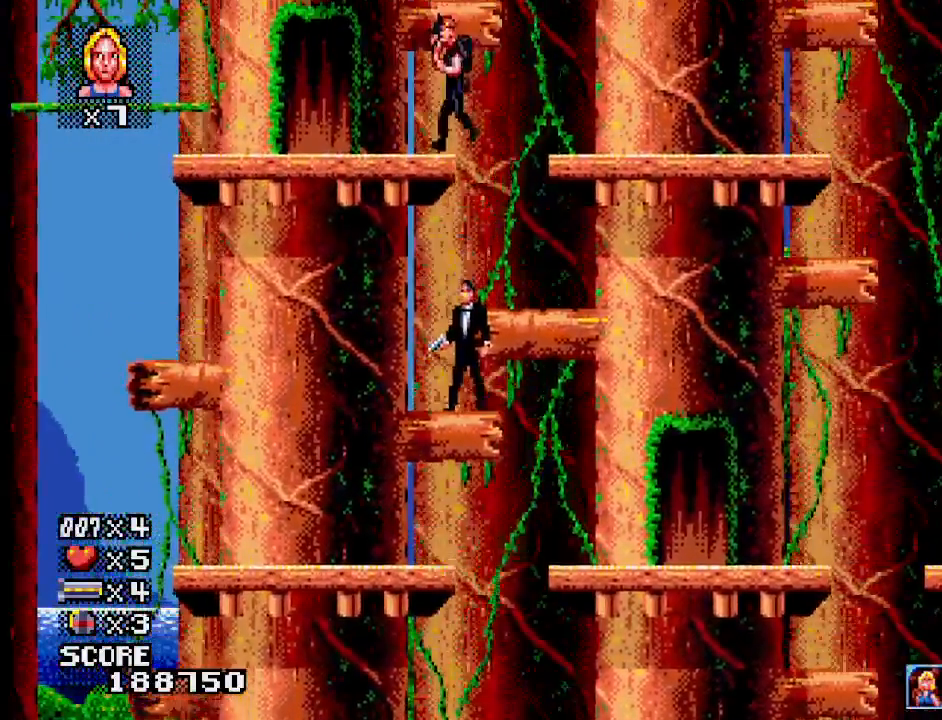
{"buttons": ["SQUARE"], "events": [[417, "SQUARE", "down"]]}
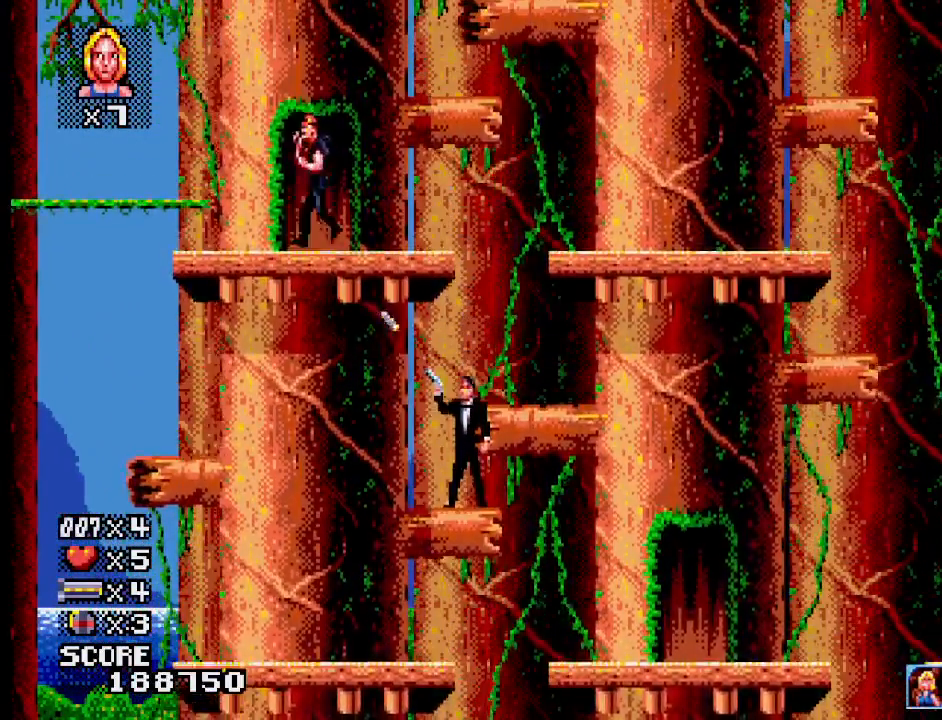
{"buttons": [], "events": [[50, "SQUARE", "up"]]}
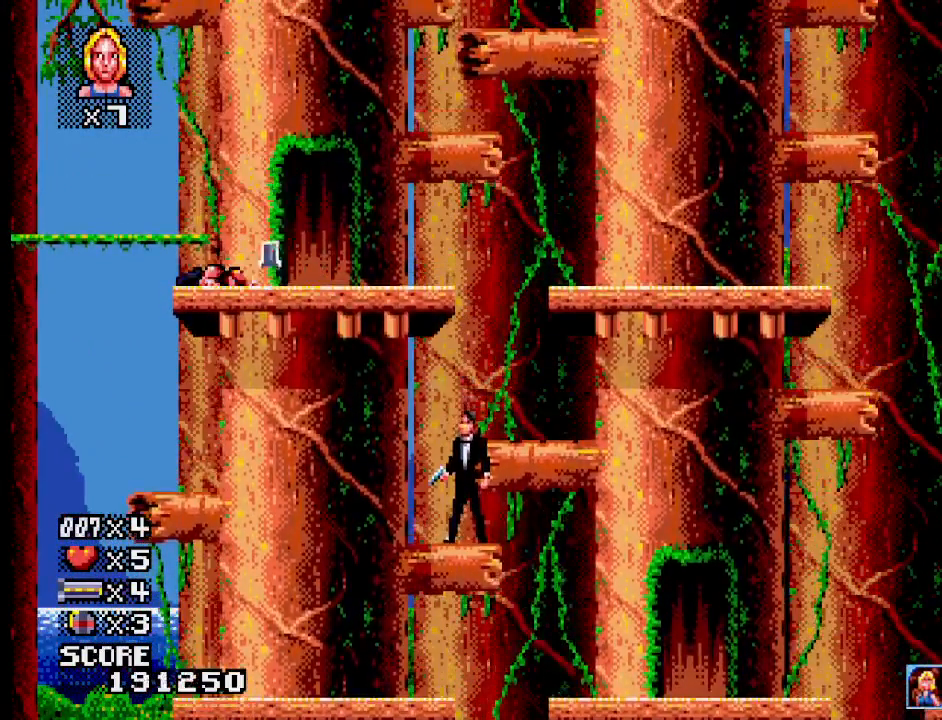
{"buttons": [], "events": [[17, "CROSS", "down"], [267, "CROSS", "up"]]}
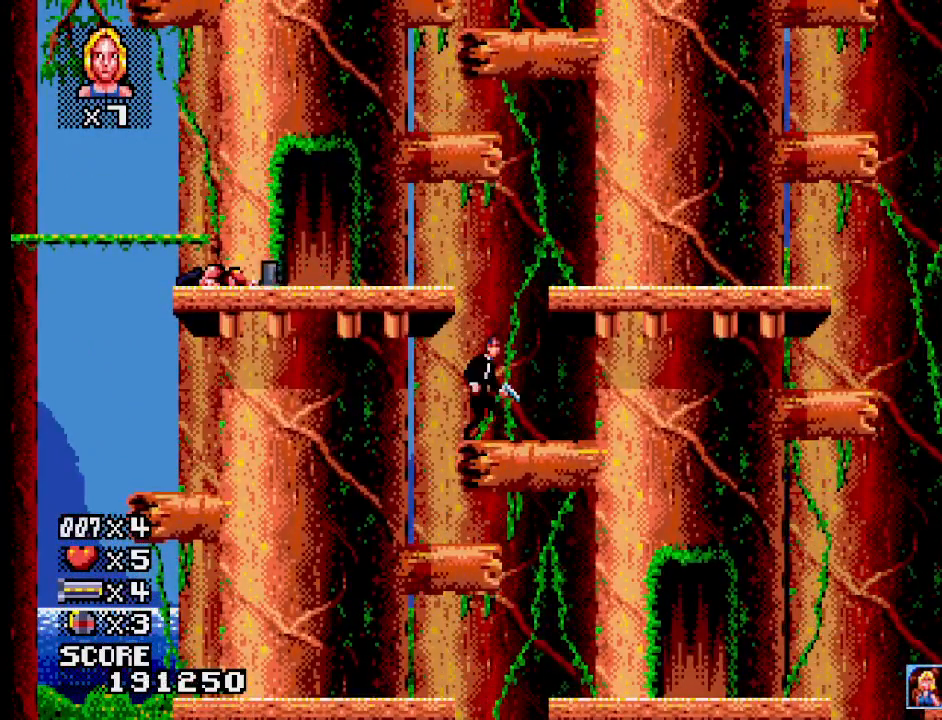
{"buttons": [], "events": [[83, "CROSS", "down"], [400, "CROSS", "up"]]}
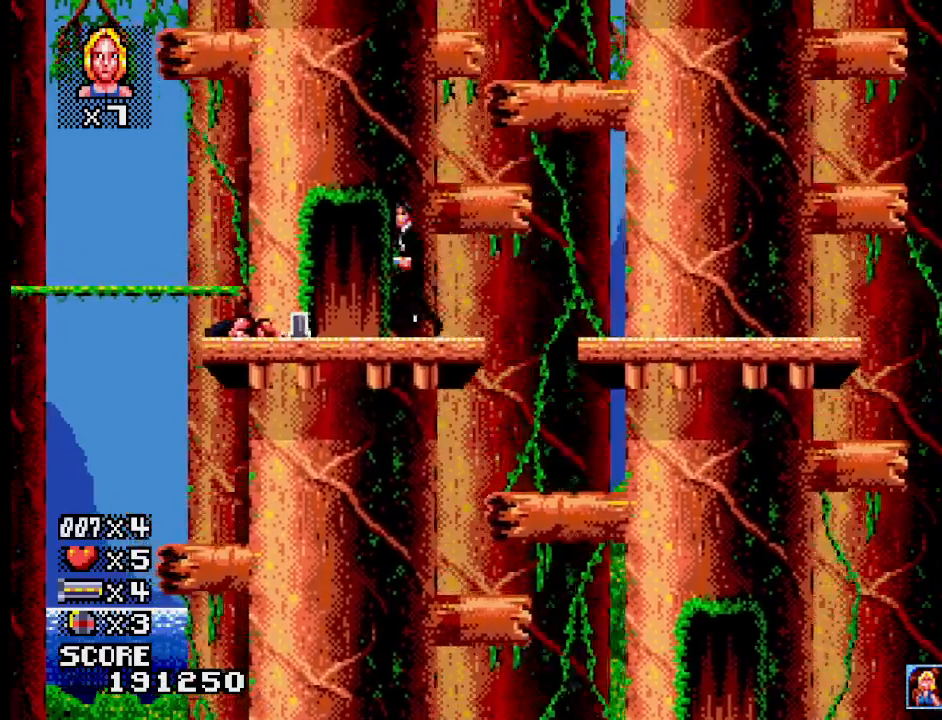
{"buttons": [], "events": []}
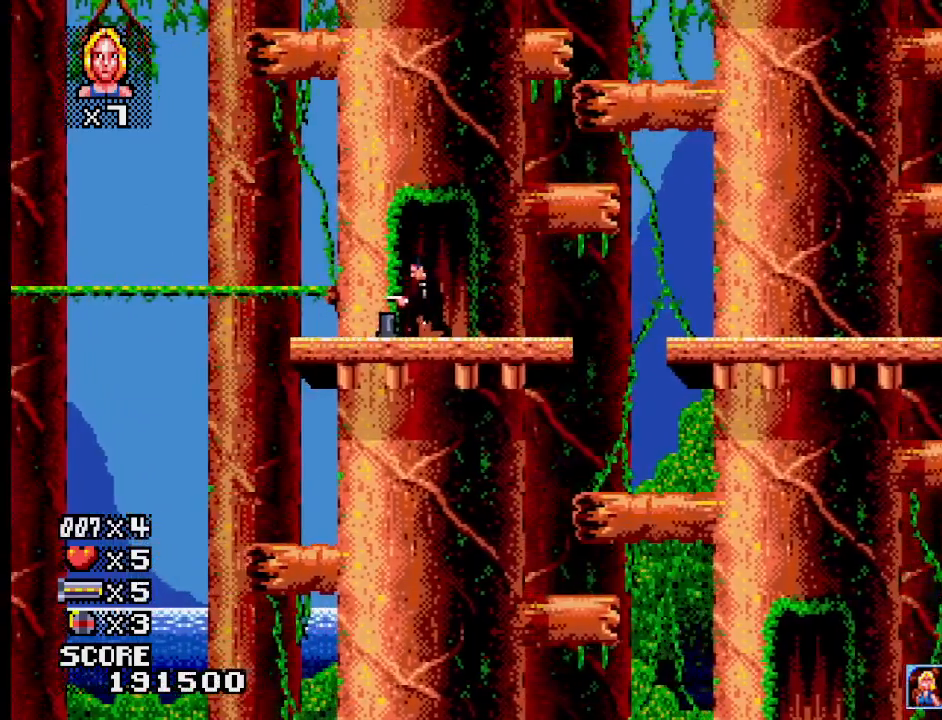
{"buttons": [], "events": []}
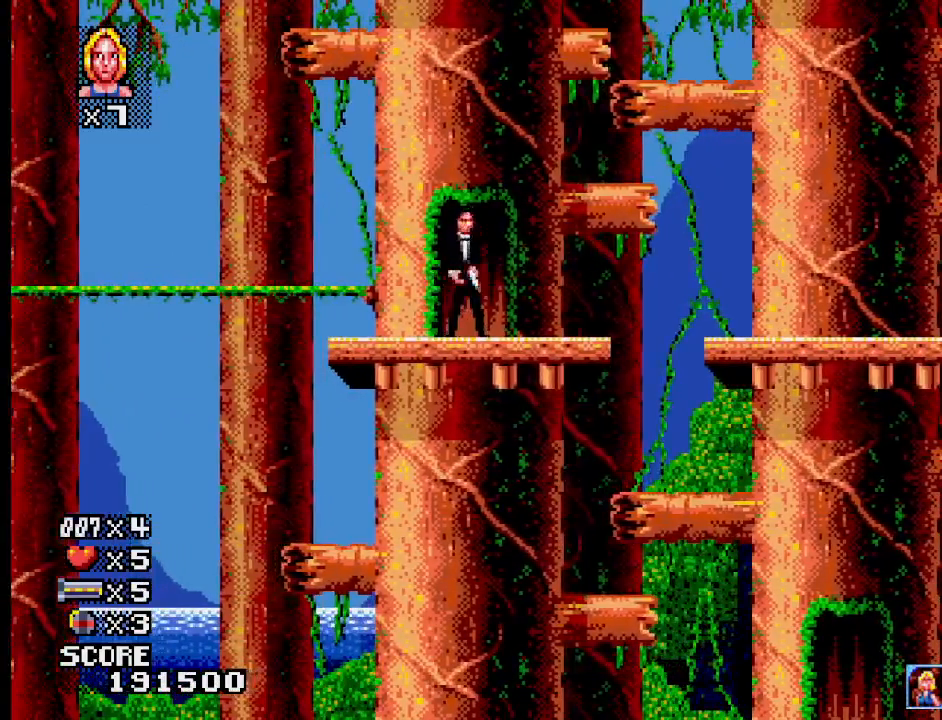
{"buttons": [], "events": []}
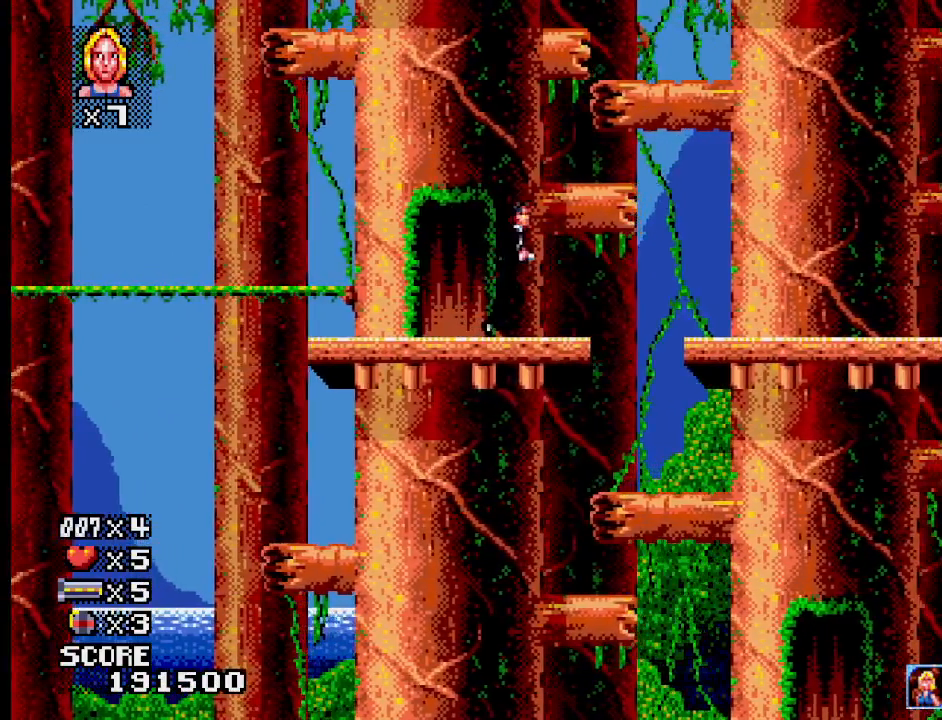
{"buttons": [], "events": [[183, "CROSS", "down"], [450, "CROSS", "up"]]}
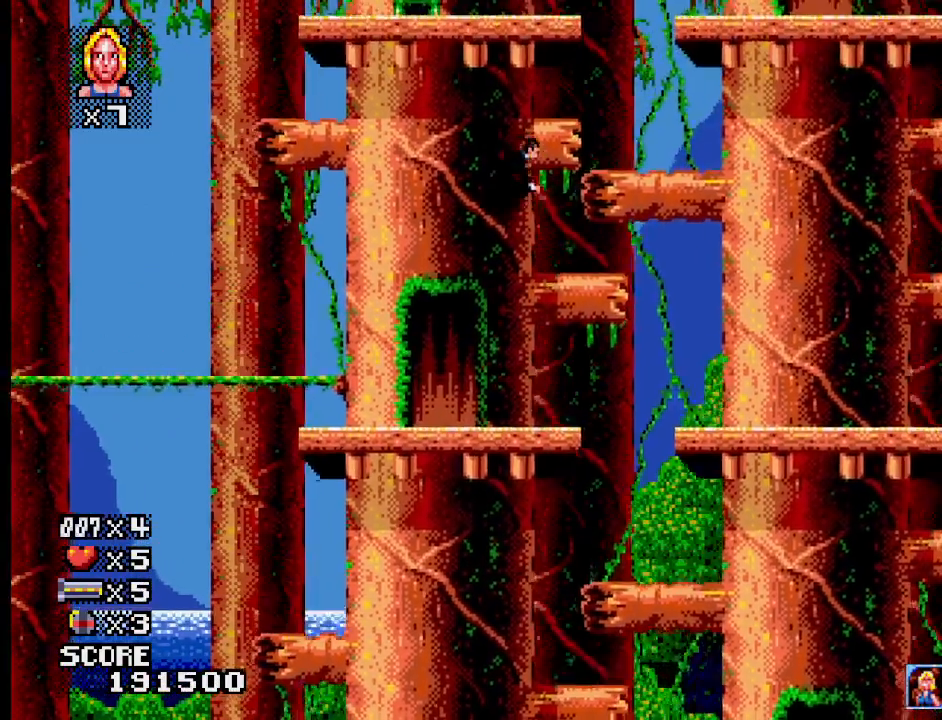
{"buttons": ["CROSS"], "events": [[400, "CROSS", "down"]]}
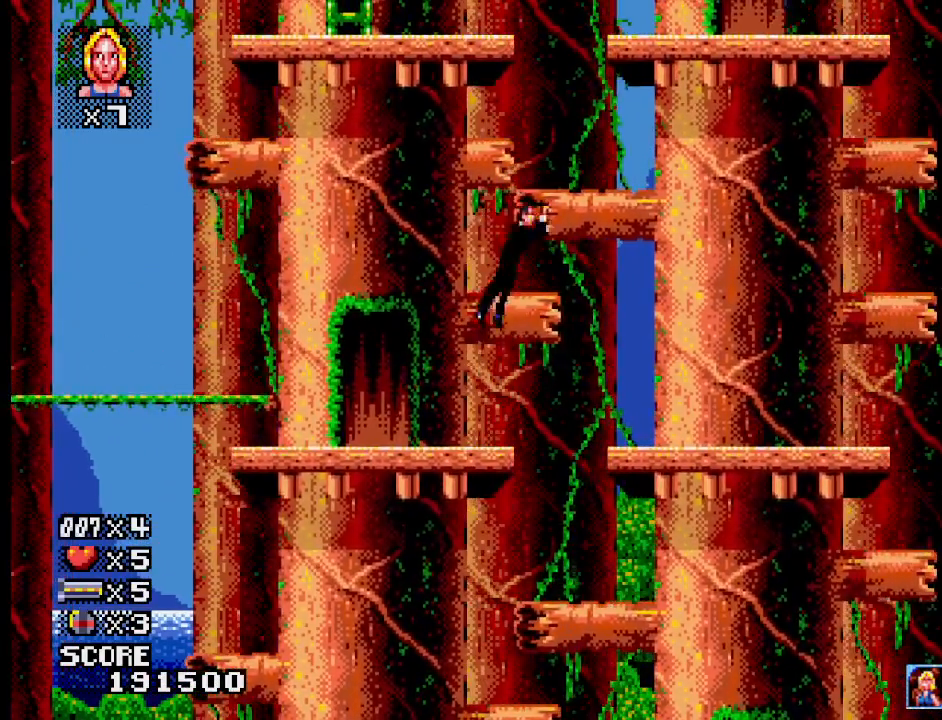
{"buttons": [], "events": [[250, "CROSS", "up"]]}
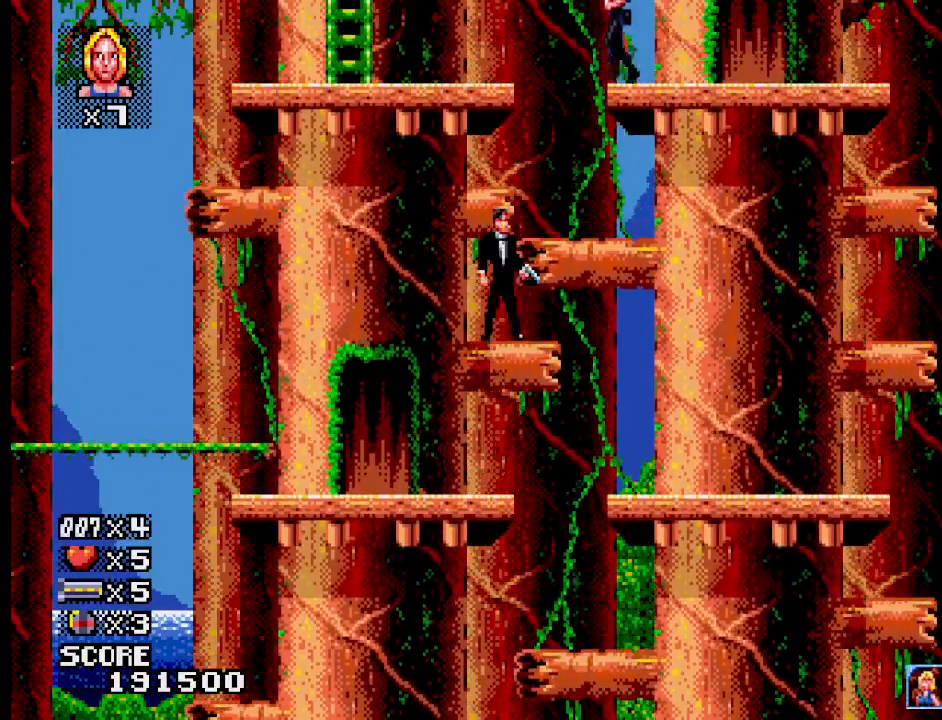
{"buttons": ["CROSS", "SQUARE"], "events": [[217, "CROSS", "down"], [483, "SQUARE", "down"]]}
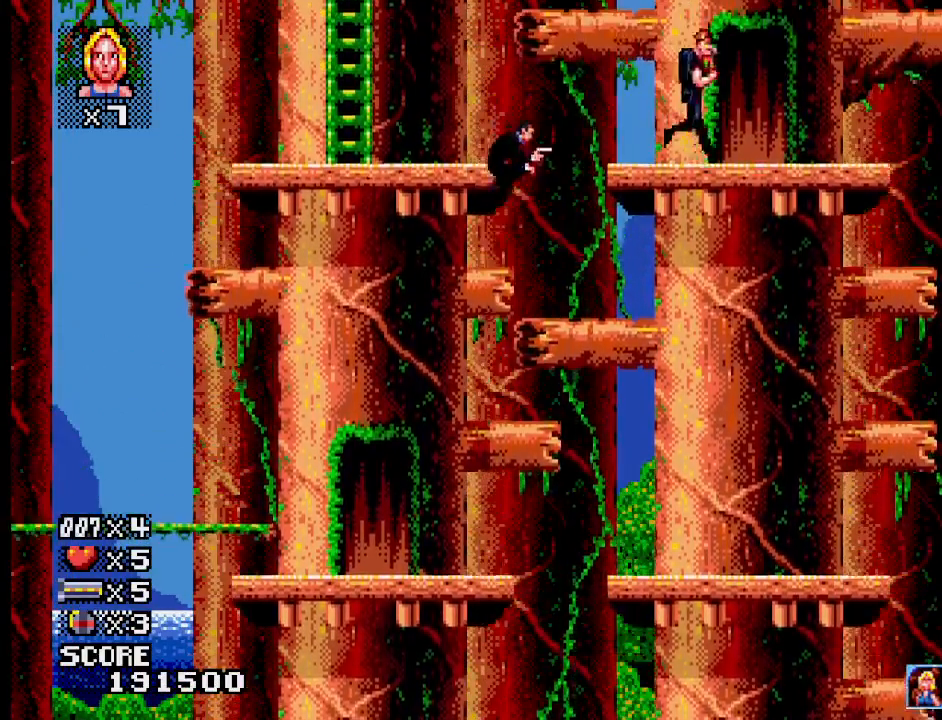
{"buttons": [], "events": [[50, "CROSS", "up"], [167, "SQUARE", "up"]]}
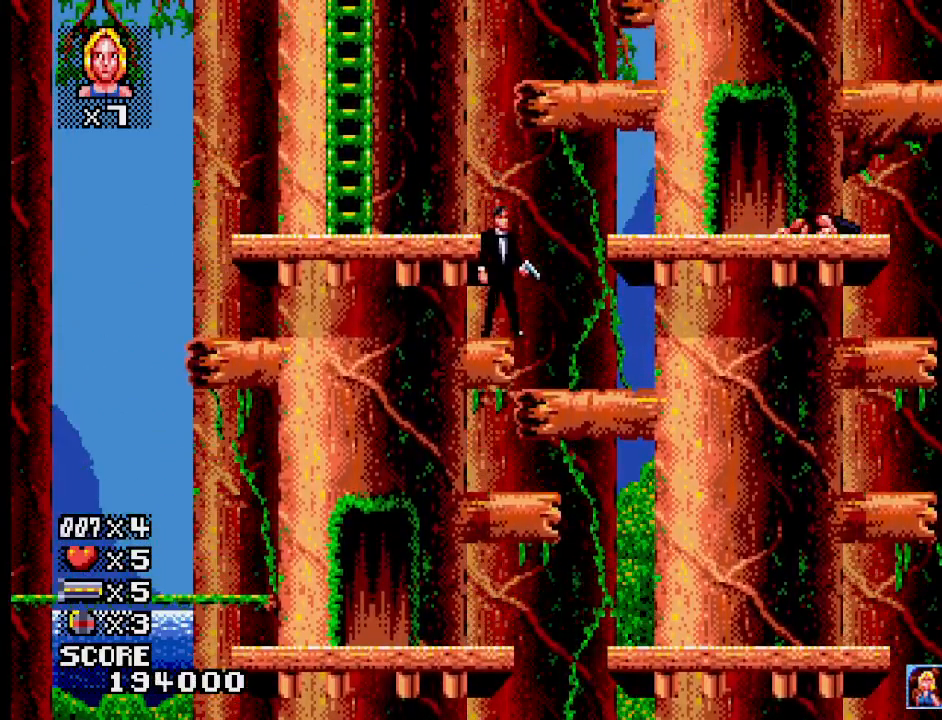
{"buttons": [], "events": [[33, "CROSS", "down"], [433, "CROSS", "up"]]}
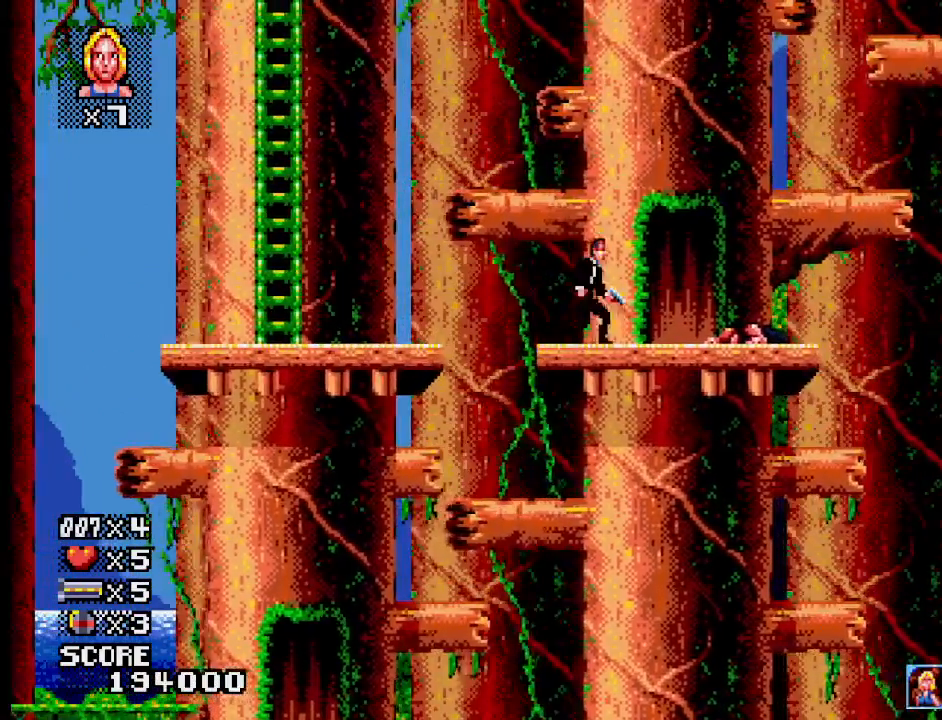
{"buttons": [], "events": []}
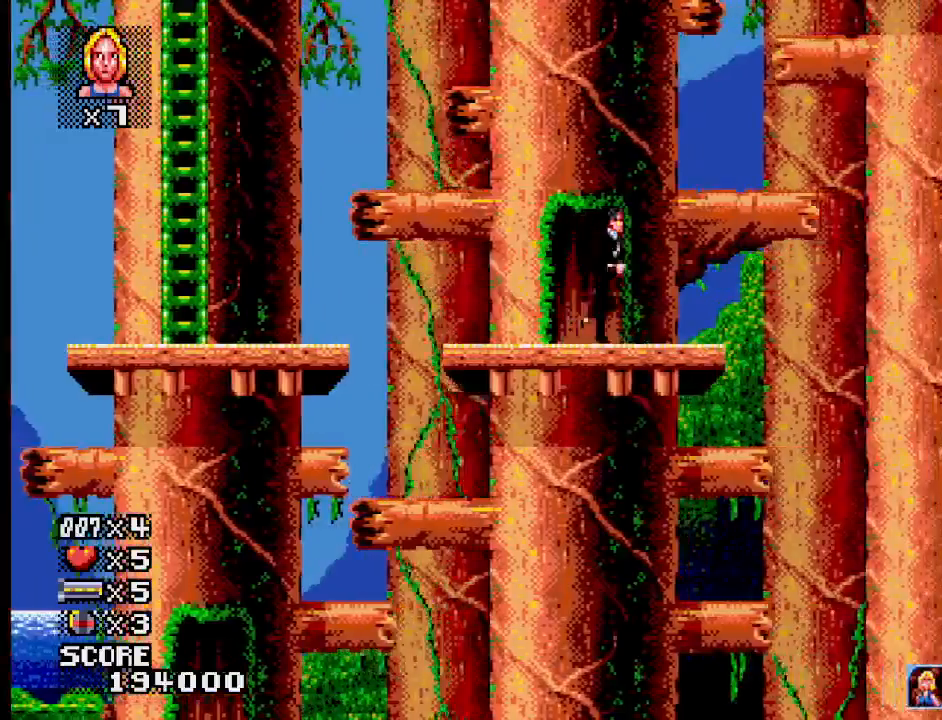
{"buttons": [], "events": []}
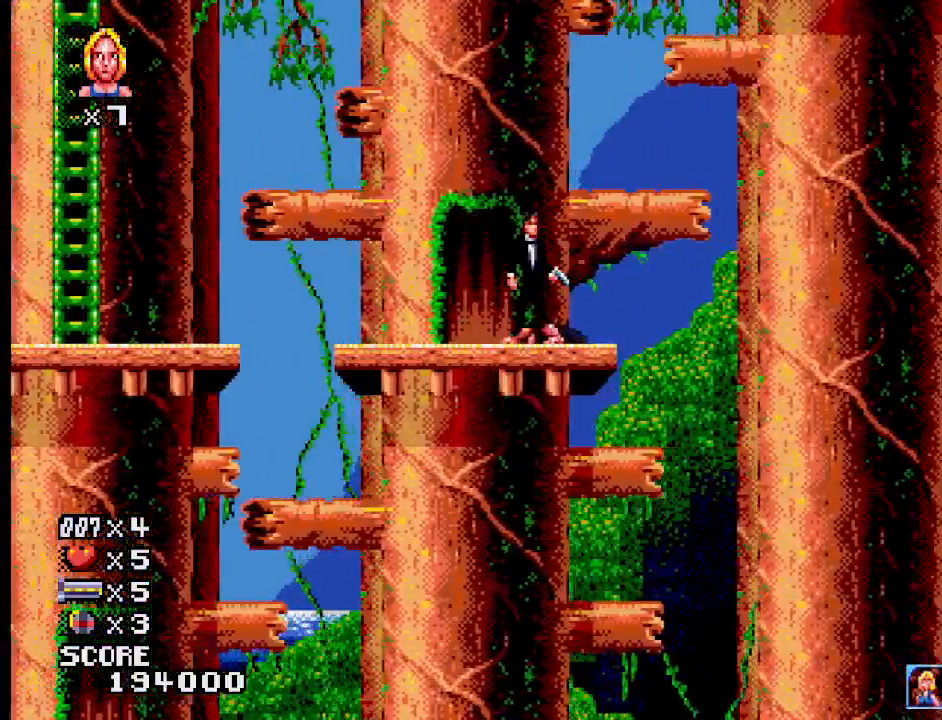
{"buttons": [], "events": []}
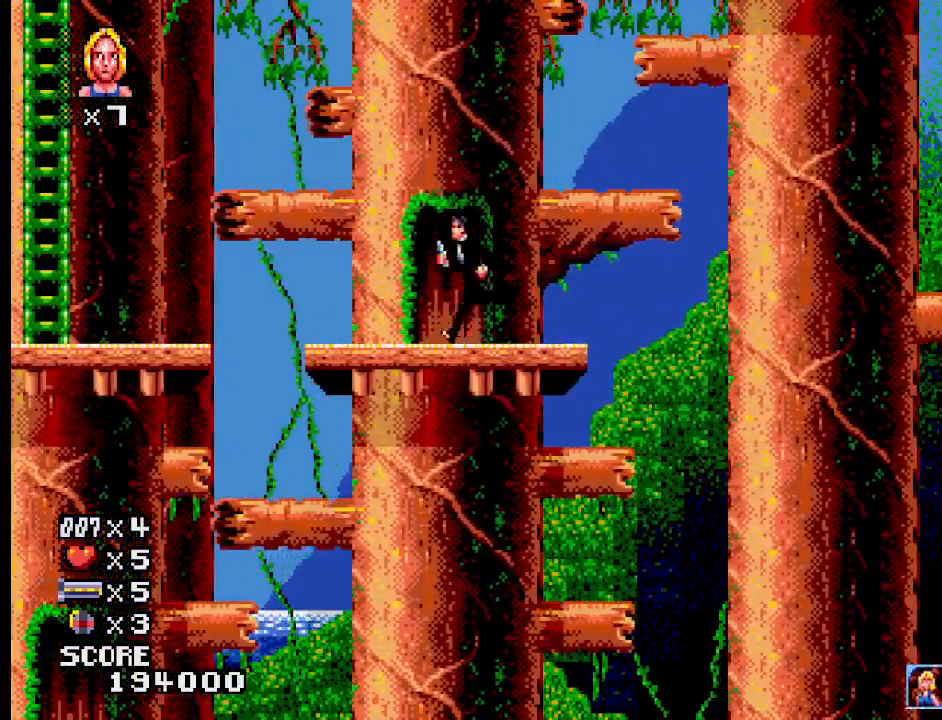
{"buttons": ["CROSS"], "events": [[333, "CROSS", "down"]]}
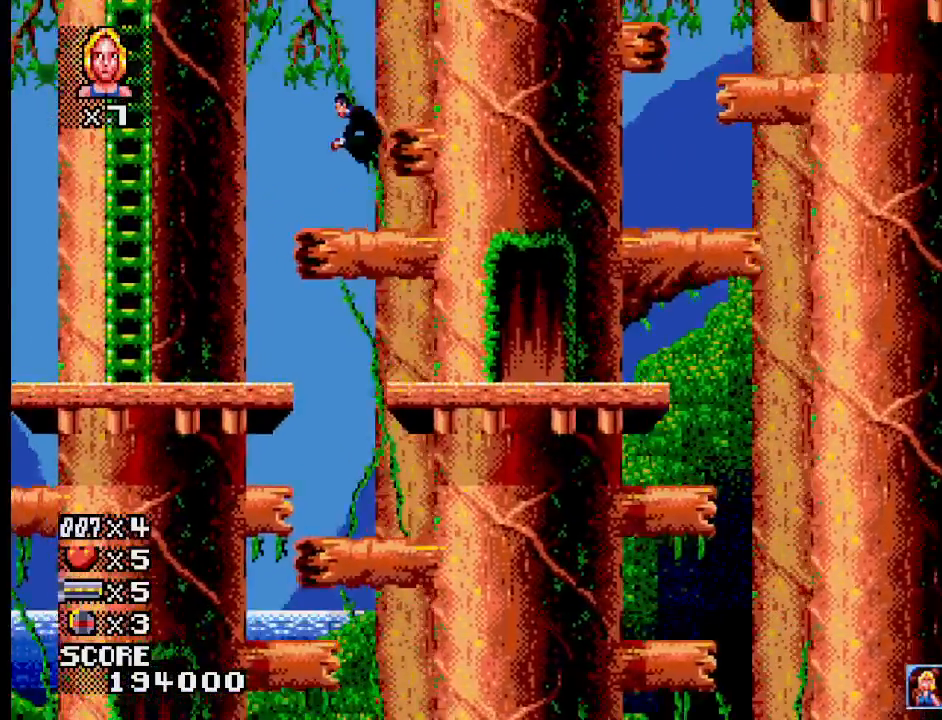
{"buttons": [], "events": [[183, "CROSS", "up"]]}